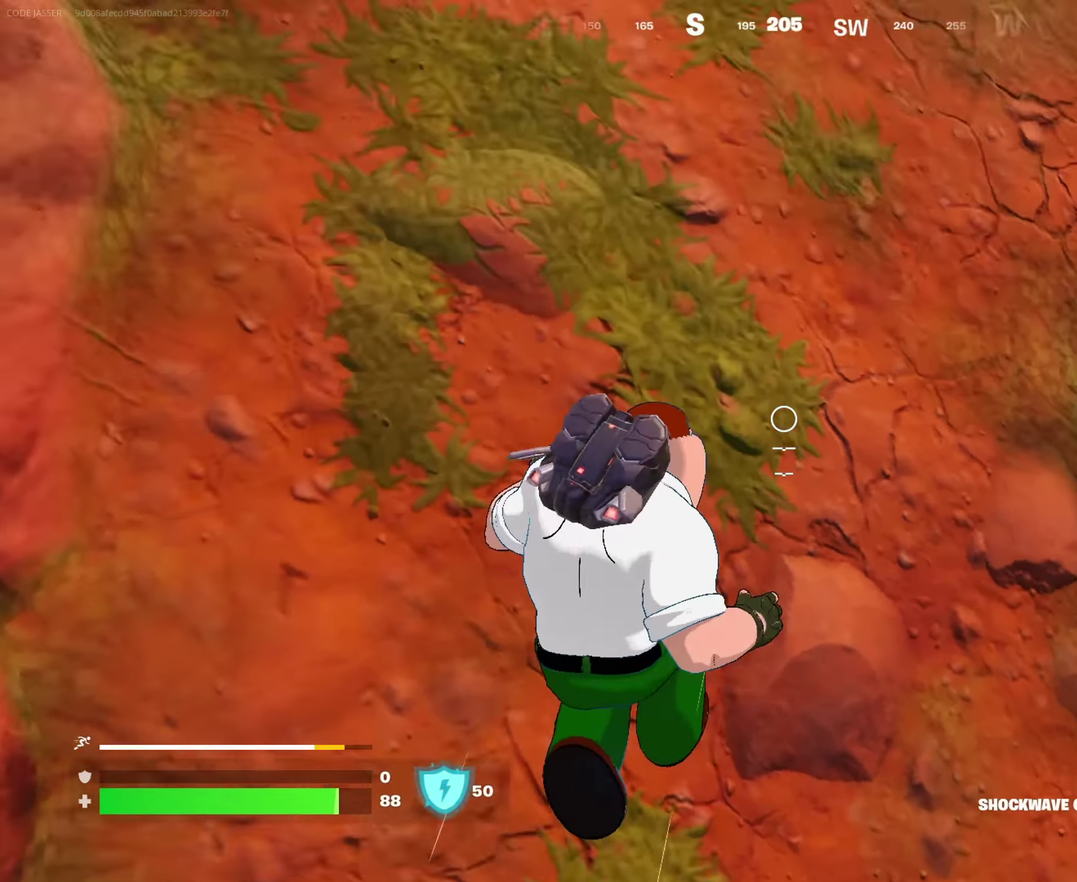
Gameplay with a controller (PlayStation layout); each line is a JSON object with the inputs held at the frame after it (dt_ms = milliseconds from this image to that frame). "events" lists button and stick changes between this image and that frame as [ms after this image, input, new state], when the widget could be followed in between. This document gives stick clicks only as held states, not as events.
{"dt_ms": 667, "buttons": [], "left_stick": "up", "right_stick": "center", "events": [[101, "right_stick", "up"], [151, "CROSS", "up"], [234, "right_stick", "center"], [417, "right_stick", "down"], [501, "left_stick", "up"], [517, "right_stick", "center"]]}
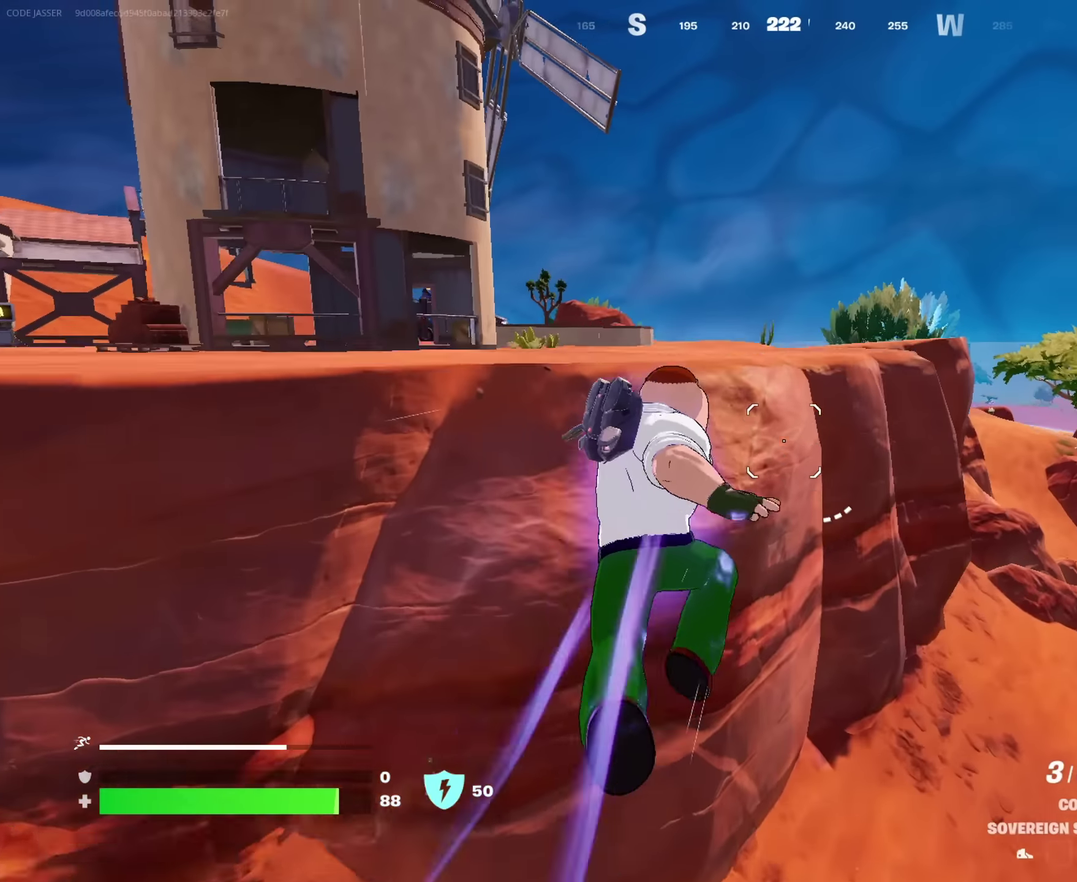
{"dt_ms": 317, "buttons": [], "left_stick": "up-left", "right_stick": "center", "events": [[167, "left_stick", "up-left"], [234, "right_stick", "left"], [300, "right_stick", "center"]]}
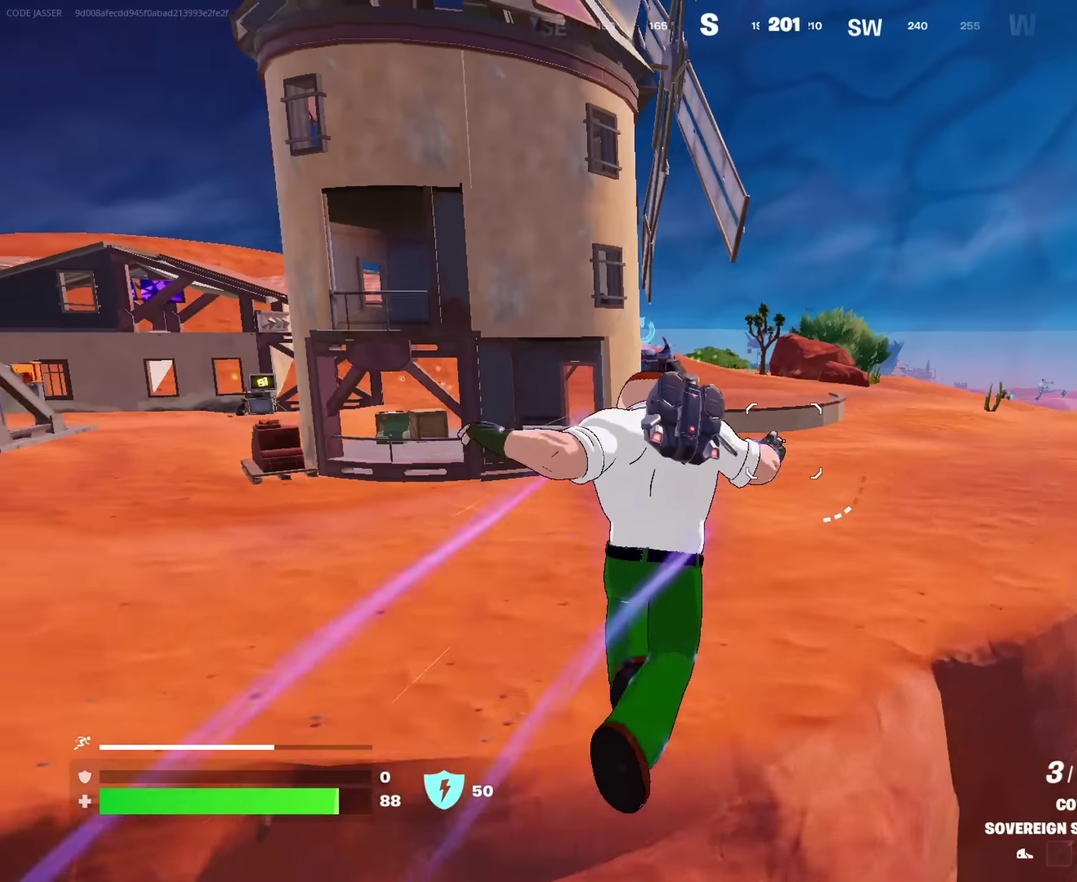
{"dt_ms": 683, "buttons": ["SQUARE"], "left_stick": "down-right", "right_stick": "center"}
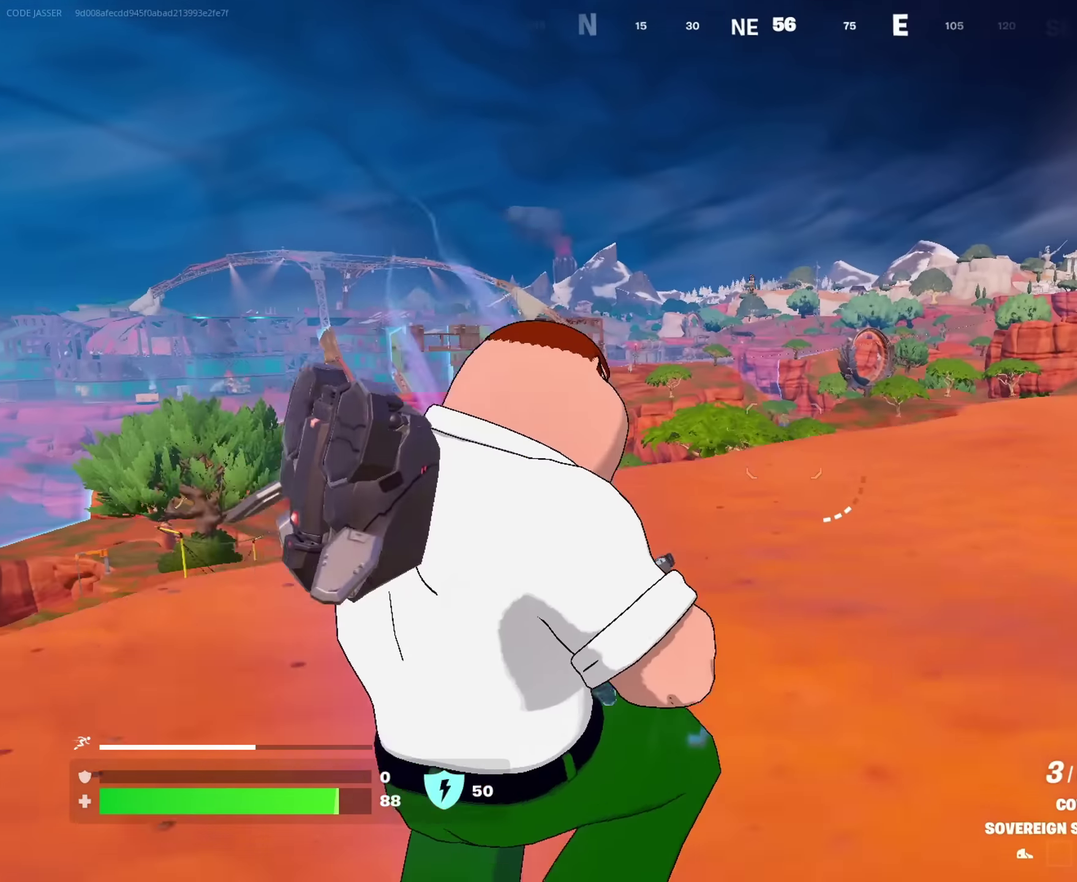
{"dt_ms": 317, "buttons": [], "left_stick": "up-right", "right_stick": "right", "events": [[84, "SQUARE", "up"], [100, "left_stick", "right"], [150, "left_stick", "up-right"], [200, "right_stick", "right"]]}
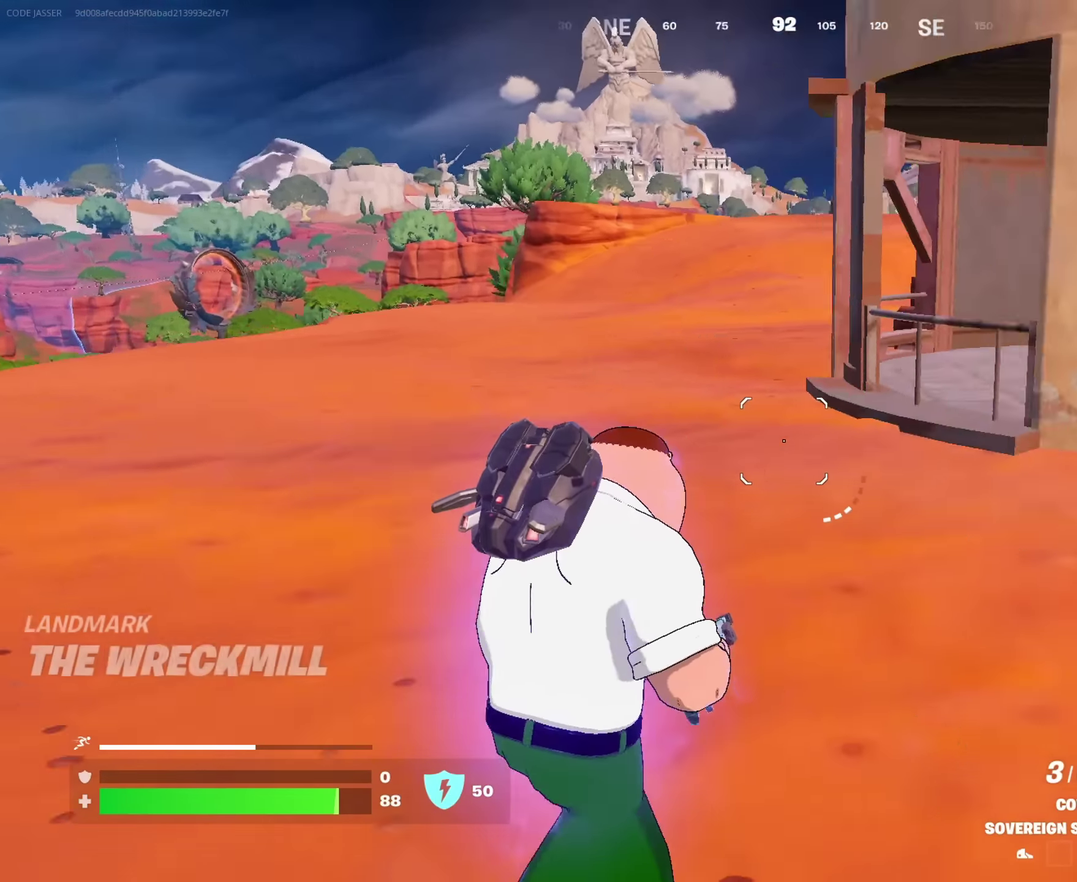
{"dt_ms": 900, "buttons": ["CROSS"], "left_stick": "up-right", "right_stick": "center"}
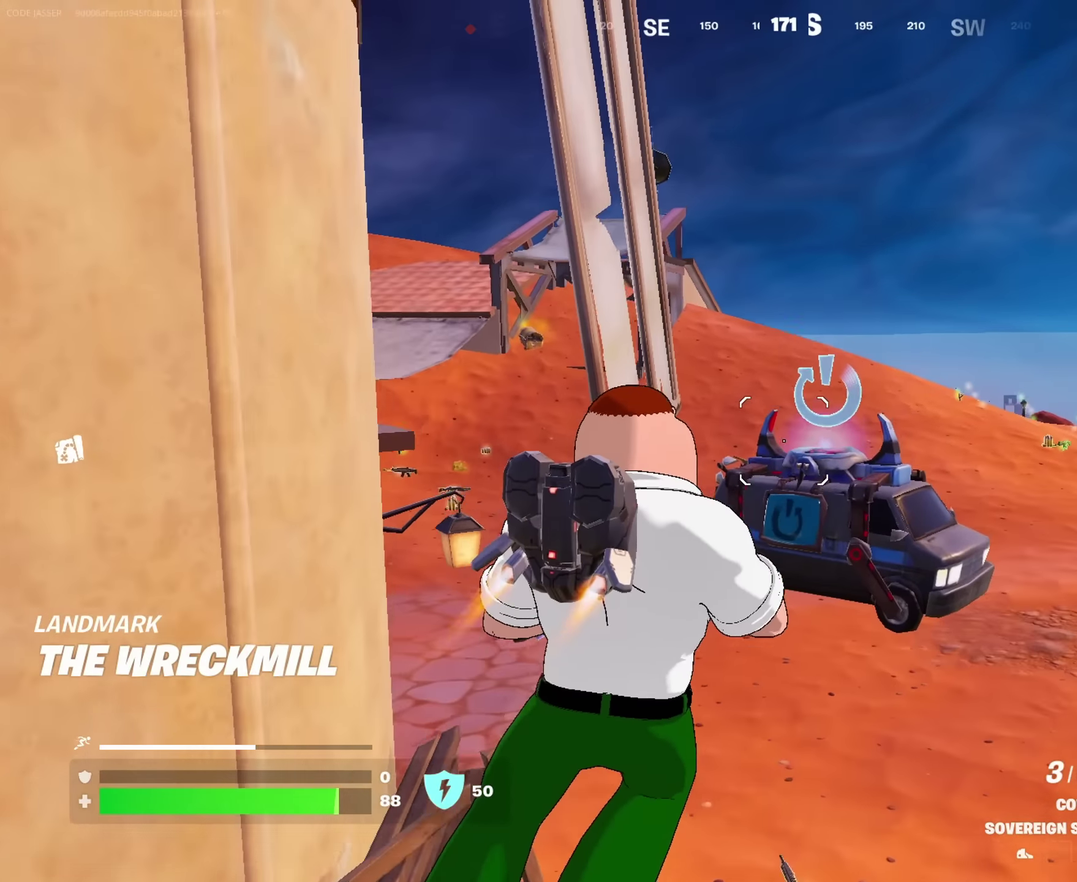
{"dt_ms": 283, "buttons": [], "left_stick": "up", "right_stick": "center"}
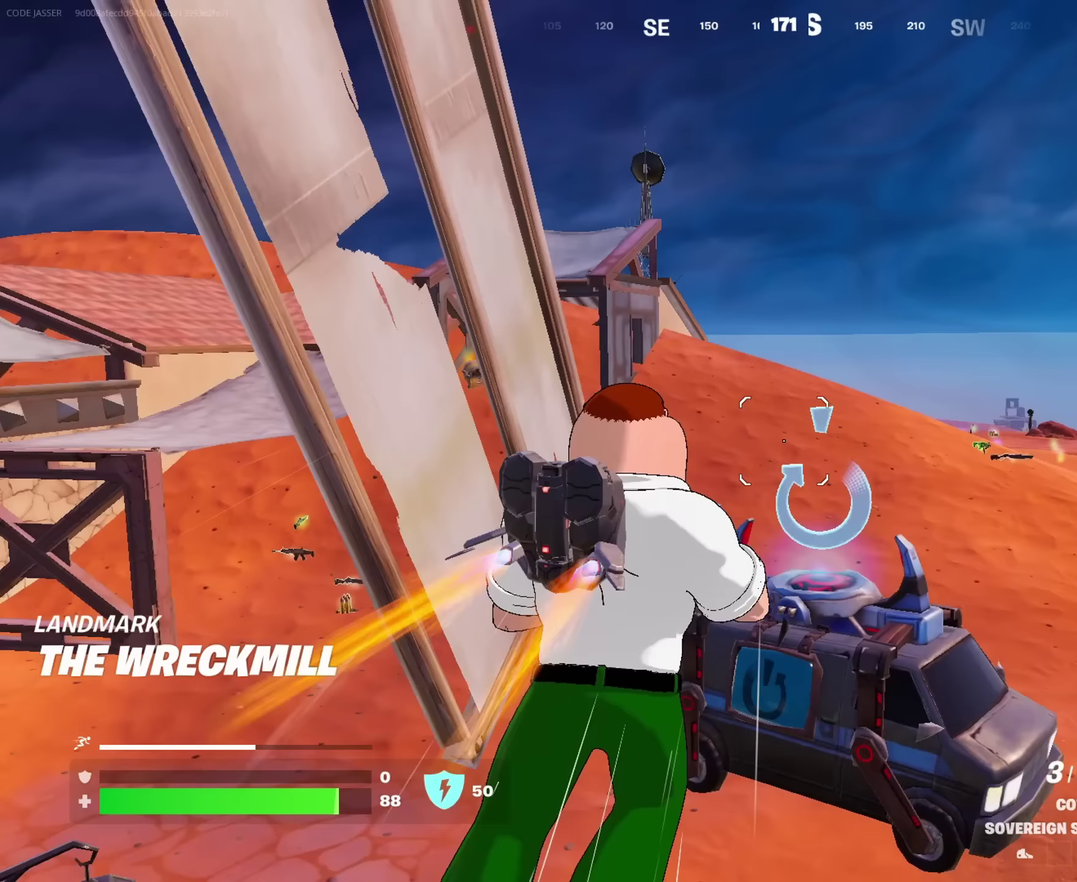
{"dt_ms": 717, "buttons": [], "left_stick": "up", "right_stick": "center"}
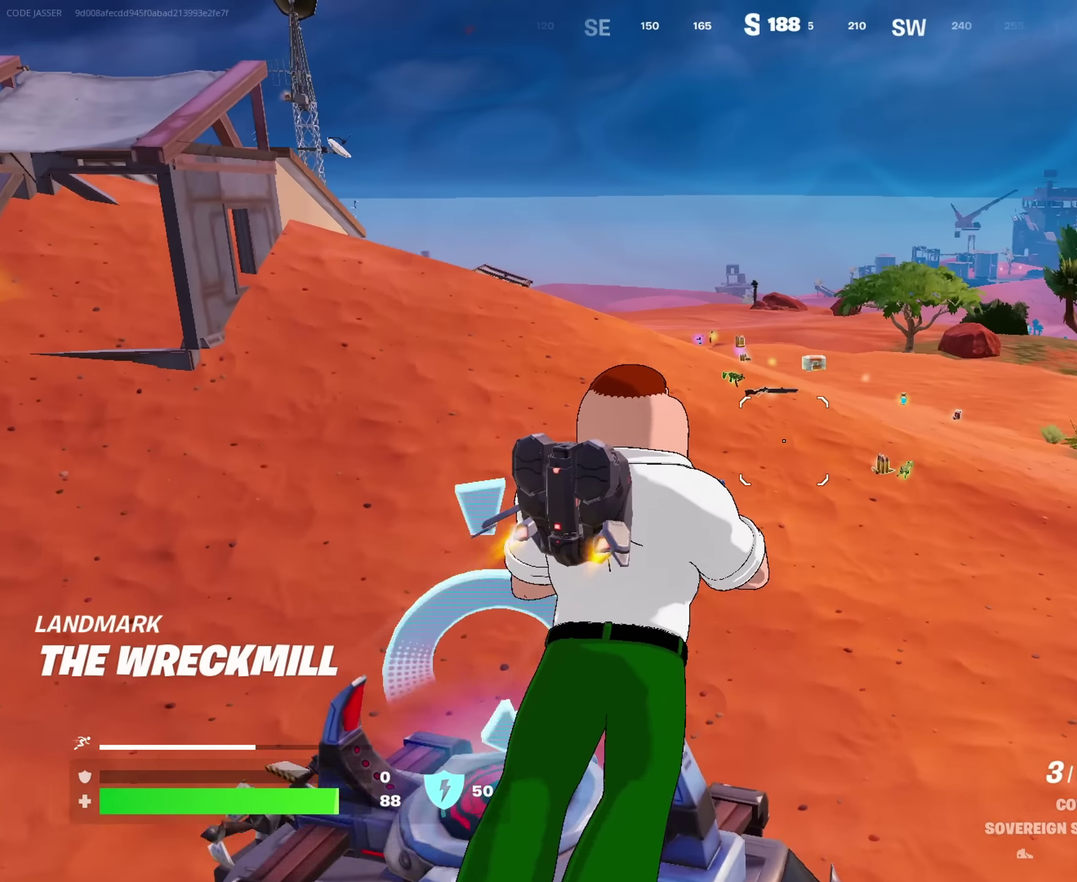
{"dt_ms": 283, "buttons": [], "left_stick": "up", "right_stick": "center"}
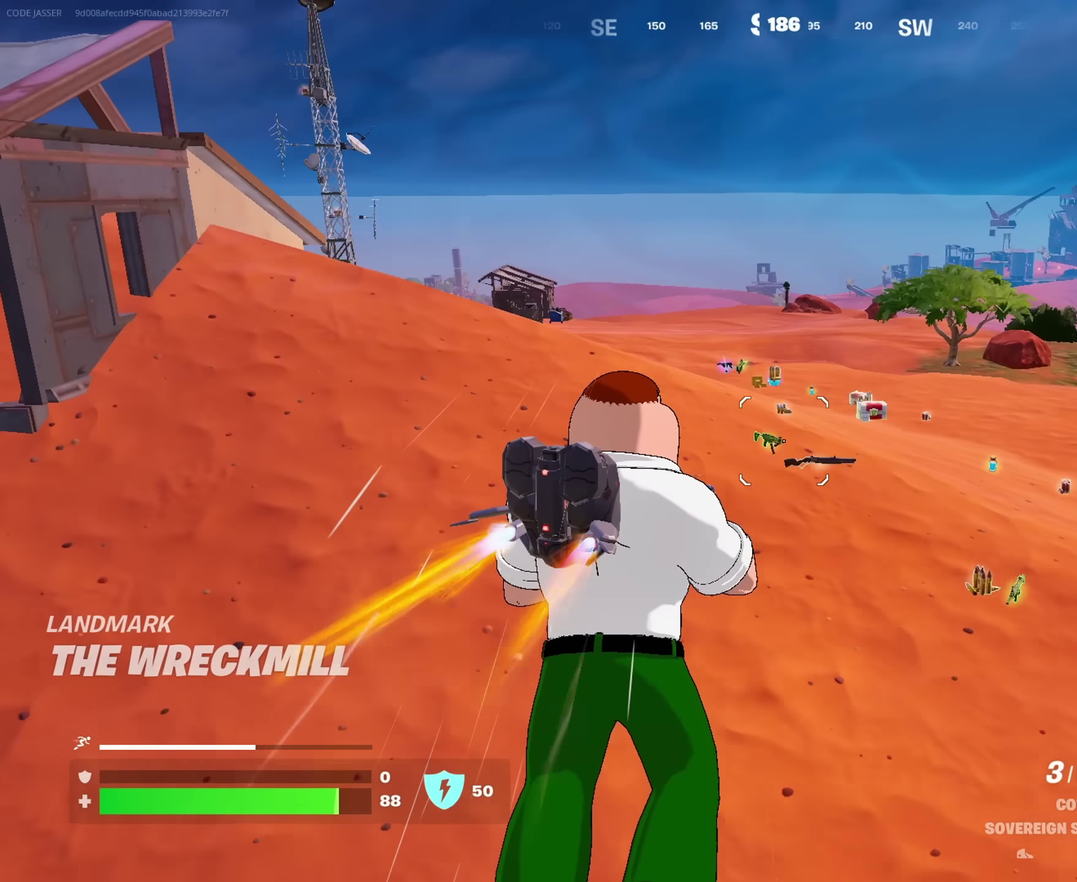
{"dt_ms": 717, "buttons": [], "left_stick": "up-right", "right_stick": "left"}
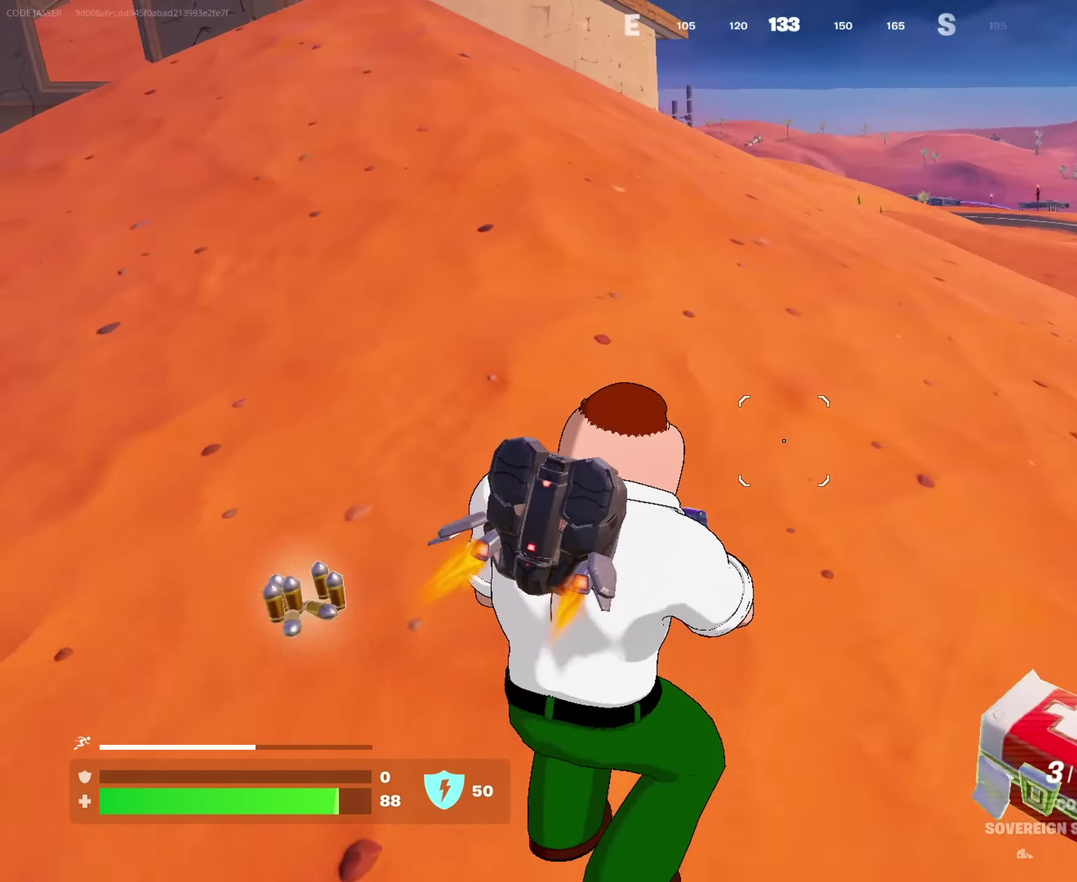
{"dt_ms": 283, "buttons": [], "left_stick": "up-right", "right_stick": "center", "events": [[66, "right_stick", "center"]]}
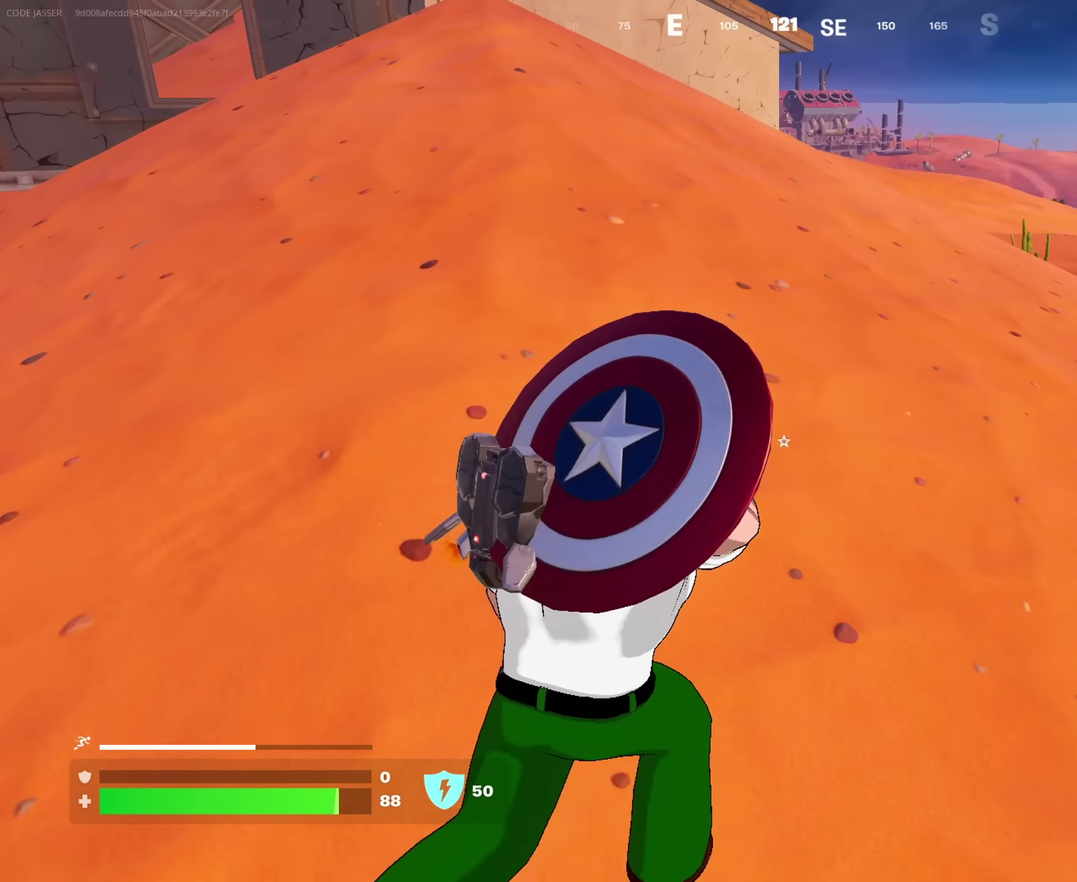
{"dt_ms": 717, "buttons": [], "left_stick": "up", "right_stick": "center"}
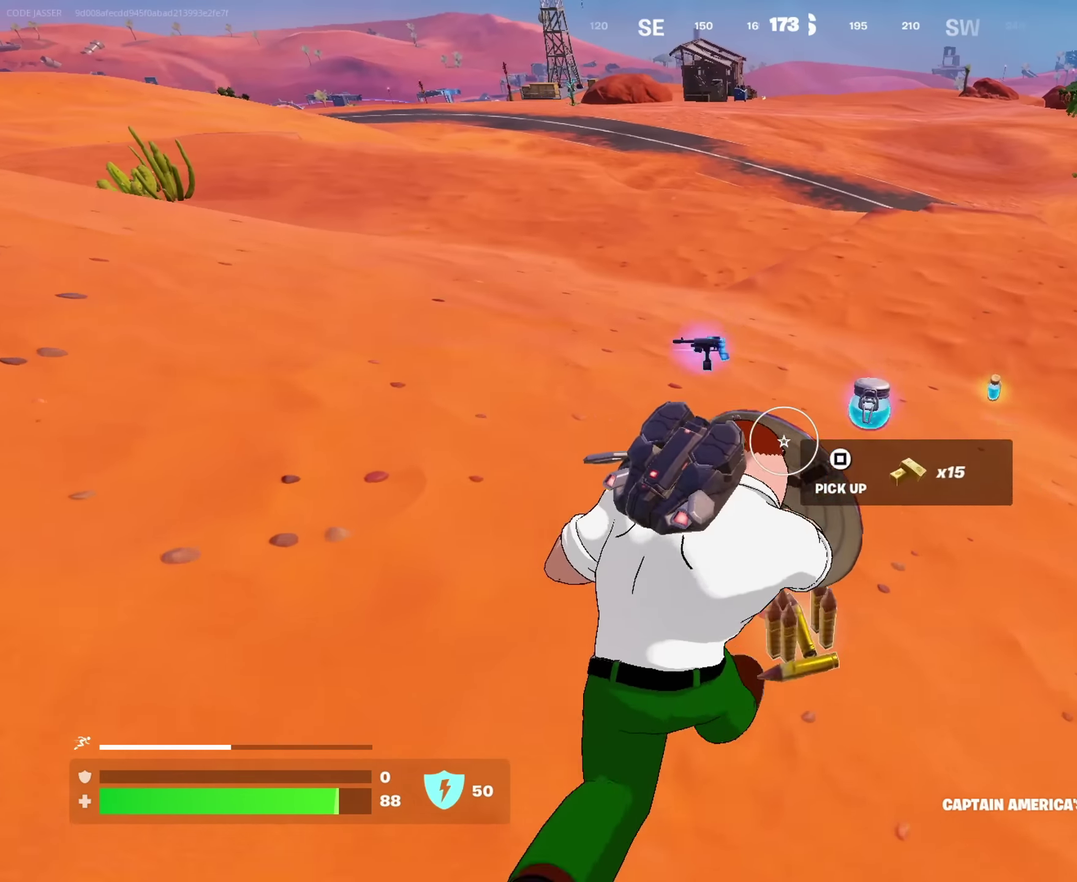
{"dt_ms": 283, "buttons": [], "left_stick": "up", "right_stick": "center", "events": [[33, "left_stick", "up-right"], [166, "left_stick", "up"], [200, "SQUARE", "down"], [283, "SQUARE", "up"]]}
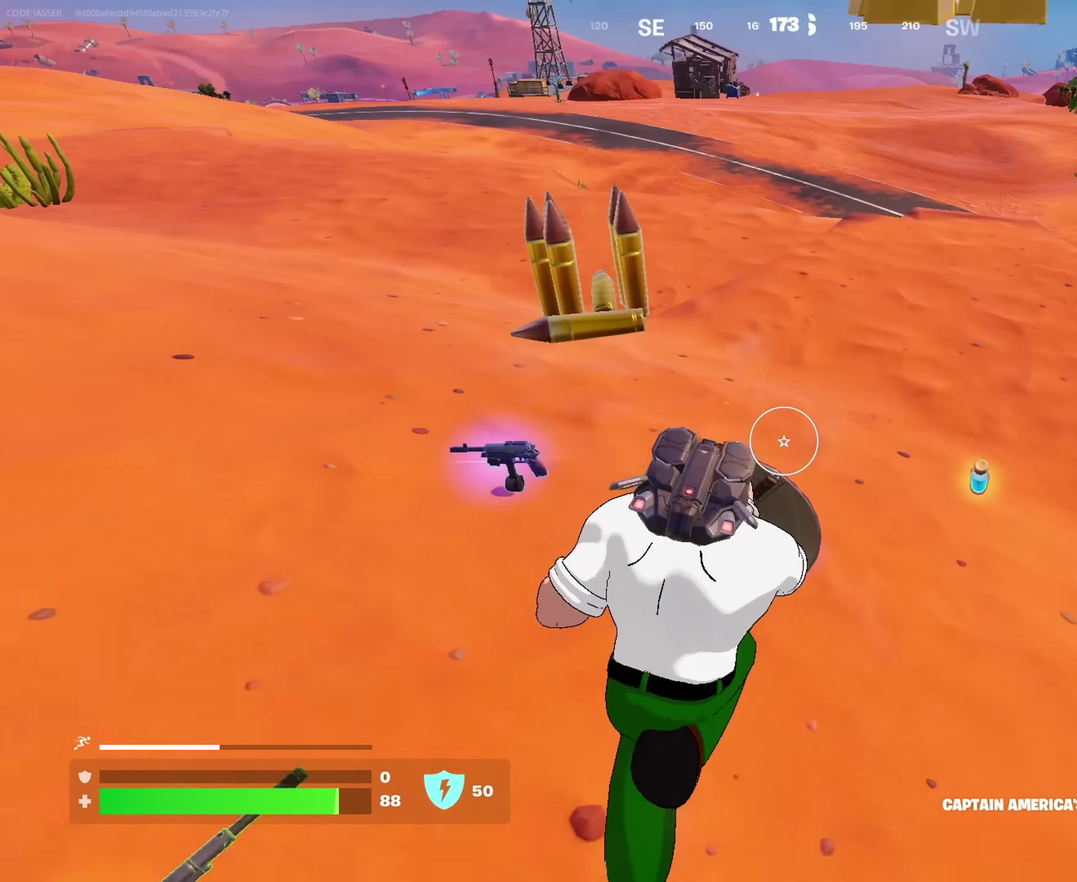
{"dt_ms": 617, "buttons": [], "left_stick": "down", "right_stick": "up-left", "events": [[83, "left_stick", "up-right"], [250, "right_stick", "up"], [300, "CROSS", "down"], [317, "right_stick", "center"], [367, "CROSS", "up"], [383, "right_stick", "left"], [550, "left_stick", "down"], [567, "right_stick", "up-left"]]}
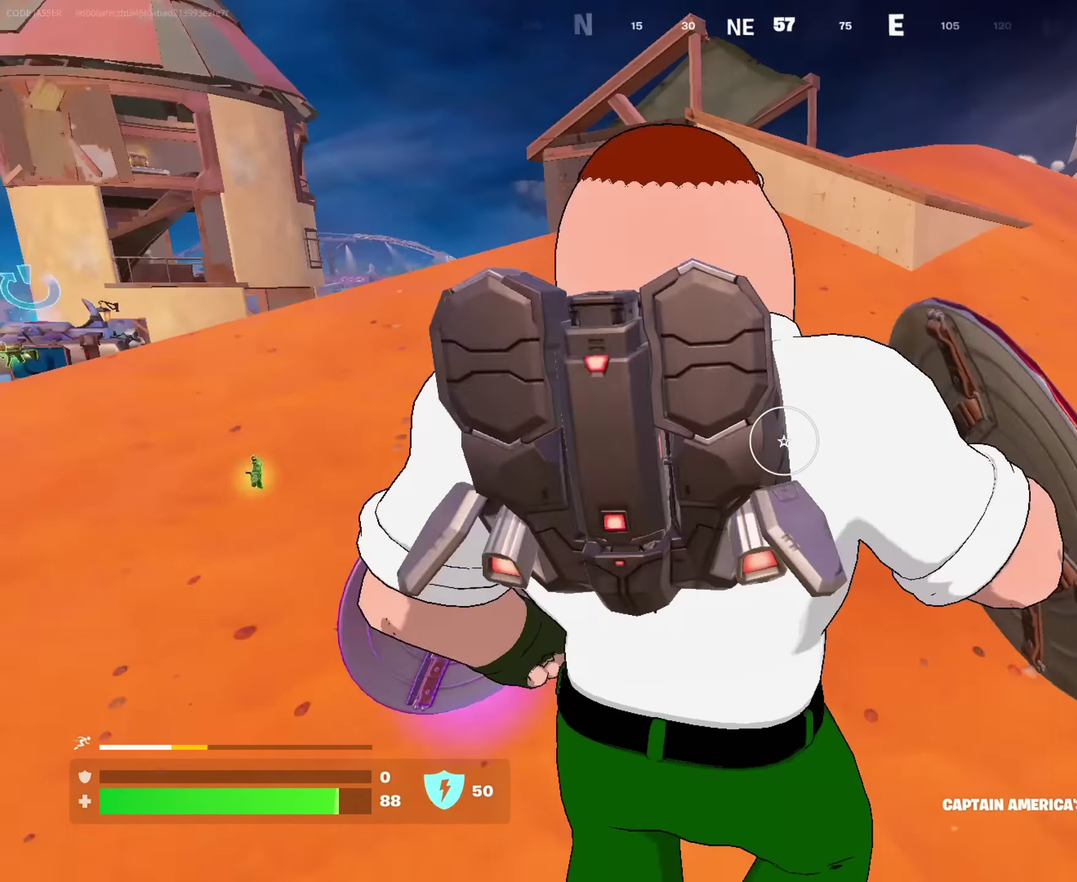
{"dt_ms": 383, "buttons": [], "left_stick": "down", "right_stick": "center"}
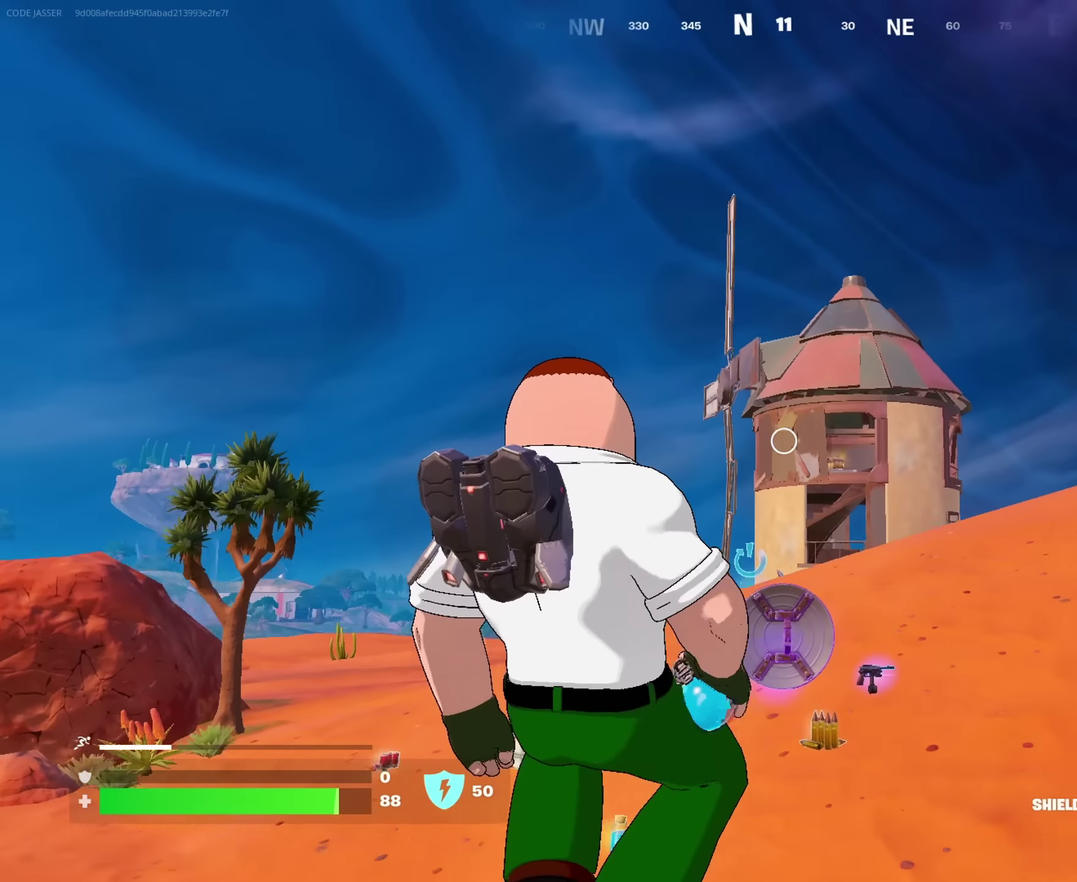
{"dt_ms": 617, "buttons": [], "left_stick": "left", "right_stick": "down-left"}
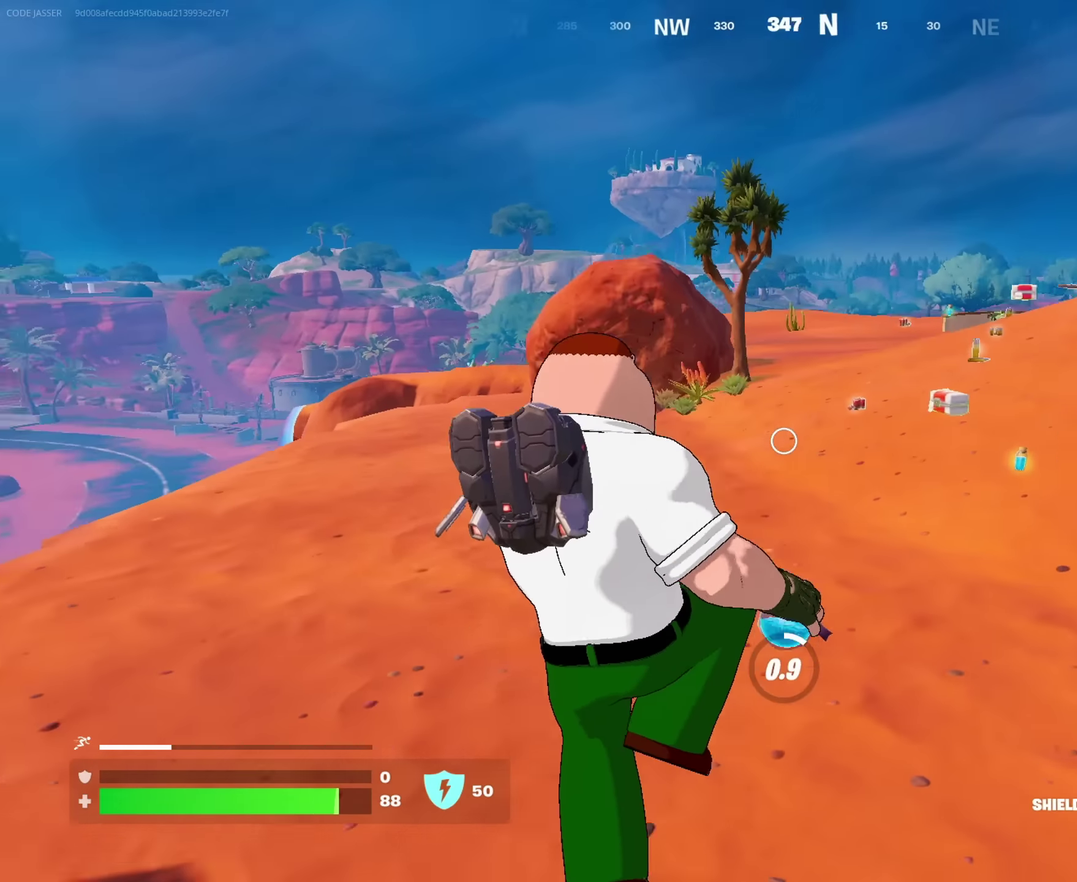
{"dt_ms": 383, "buttons": [], "left_stick": "up-left", "right_stick": "down-left", "events": [[33, "right_stick", "left"], [100, "left_stick", "up-left"], [250, "right_stick", "center"], [383, "right_stick", "down-left"]]}
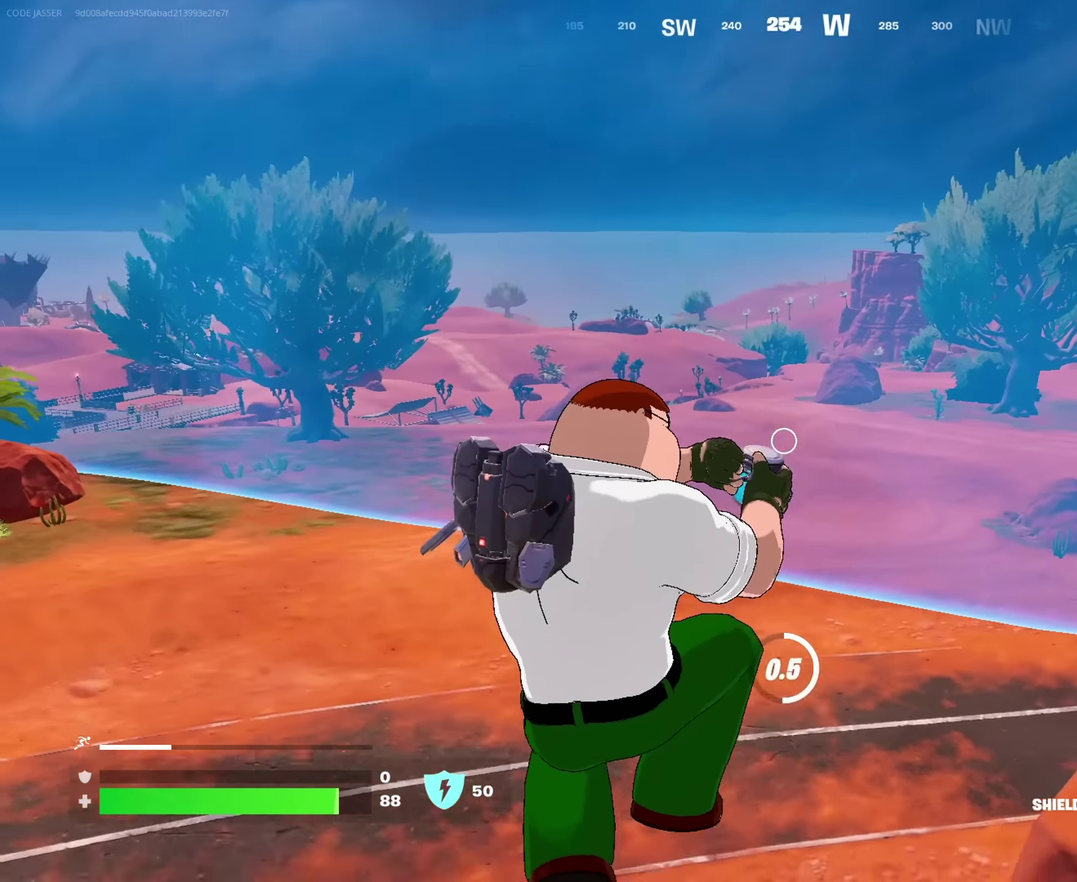
{"dt_ms": 617, "buttons": [], "left_stick": "up", "right_stick": "left"}
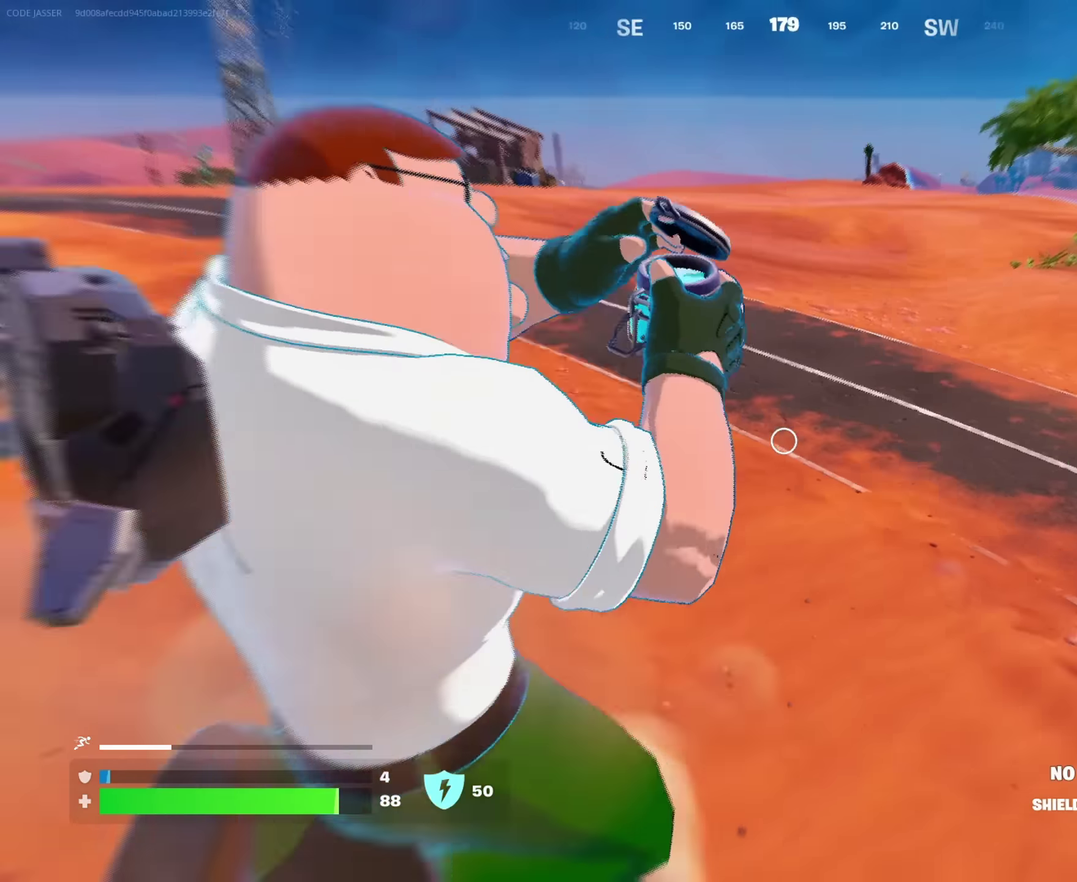
{"dt_ms": 383, "buttons": [], "left_stick": "up-right", "right_stick": "up-left", "events": [[50, "left_stick", "up-left"], [133, "right_stick", "up-left"], [216, "left_stick", "up"], [233, "right_stick", "center"], [333, "right_stick", "up-left"], [383, "left_stick", "up-right"]]}
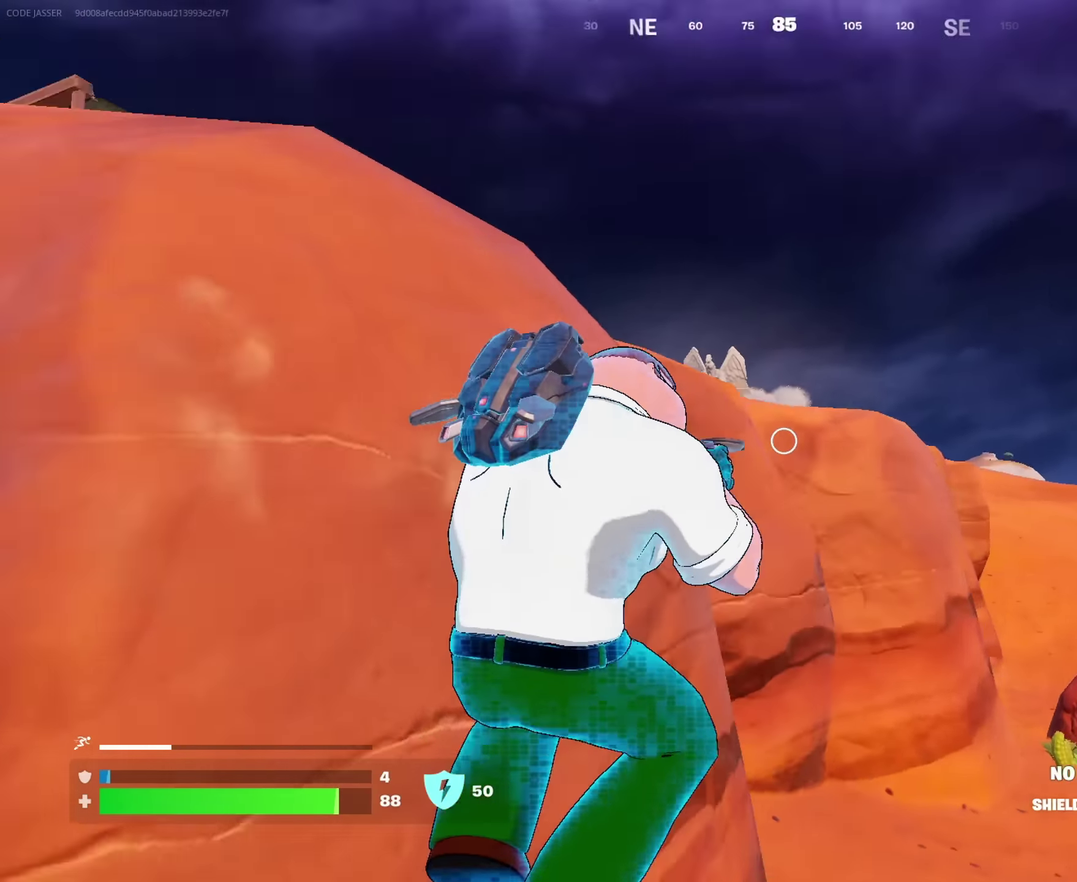
{"dt_ms": 517, "buttons": [], "left_stick": "up-right", "right_stick": "center", "events": [[67, "right_stick", "left"], [167, "right_stick", "center"], [300, "right_stick", "right"], [467, "right_stick", "center"]]}
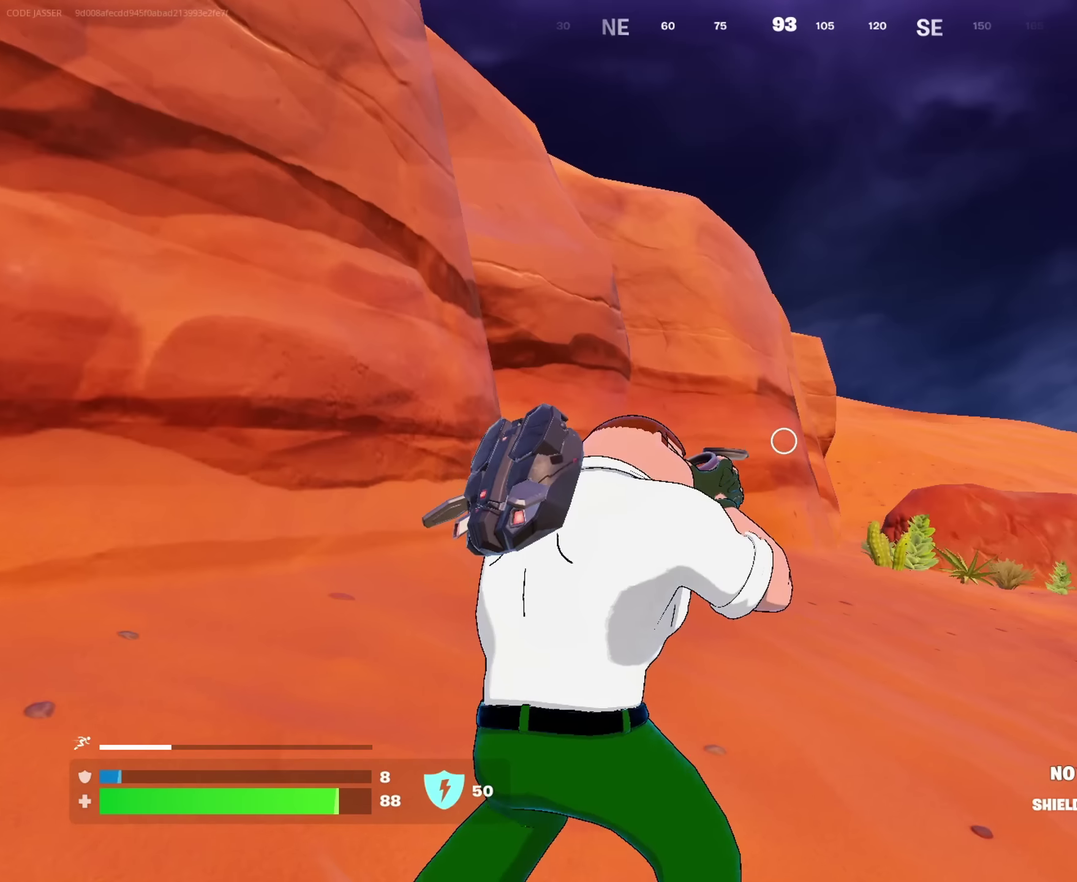
{"dt_ms": 483, "buttons": [], "left_stick": "up-right", "right_stick": "center", "events": []}
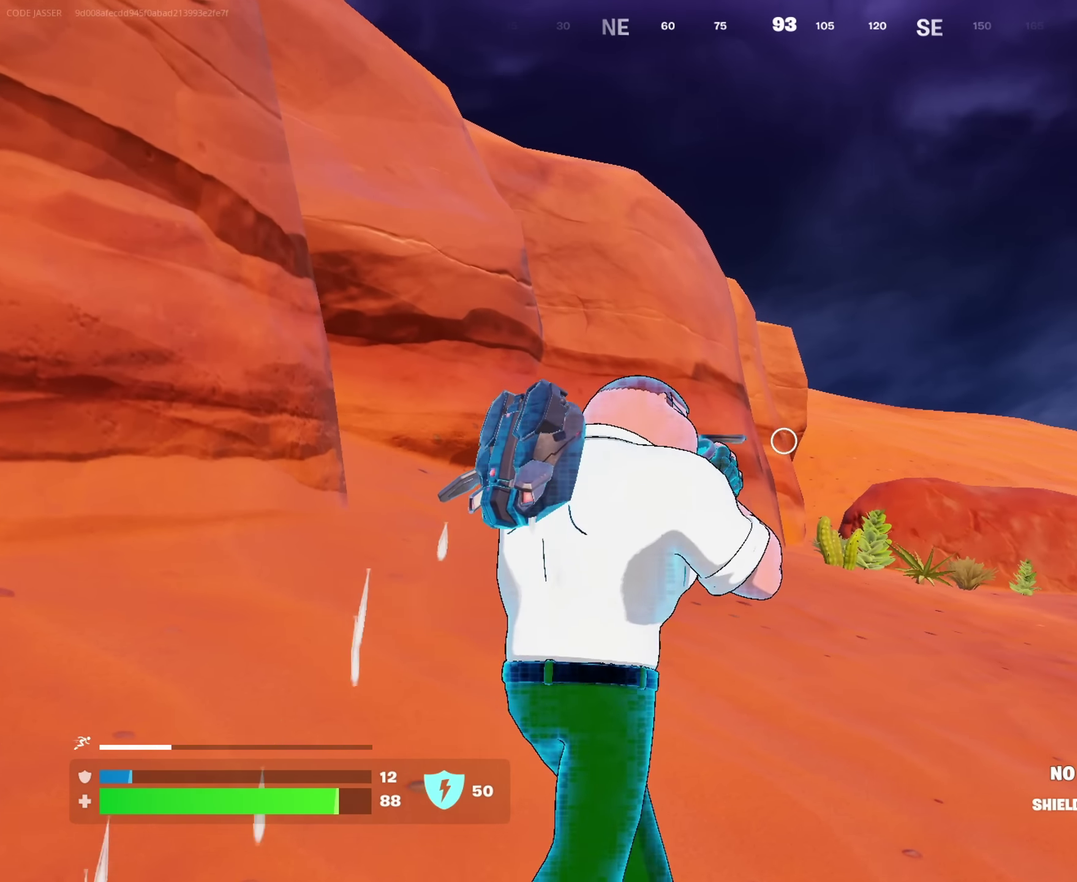
{"dt_ms": 517, "buttons": [], "left_stick": "up-right", "right_stick": "center", "events": []}
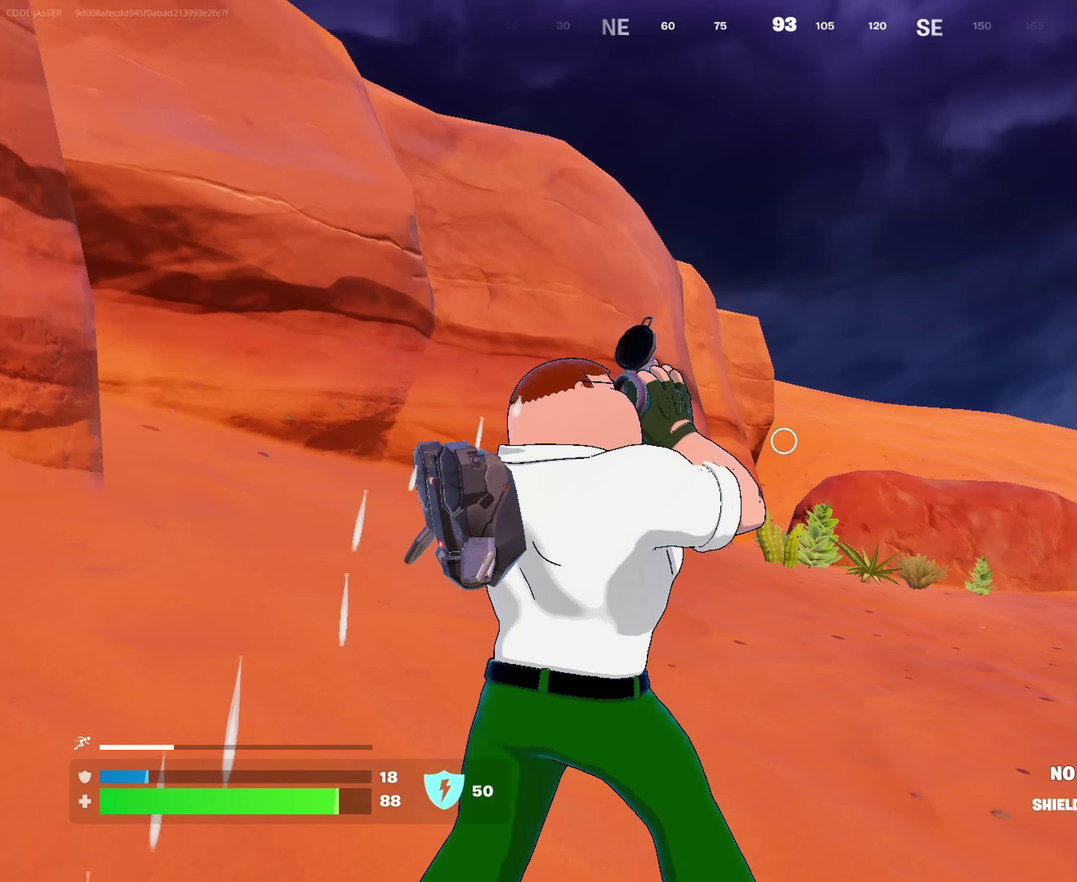
{"dt_ms": 483, "buttons": [], "left_stick": "up-right", "right_stick": "center", "events": []}
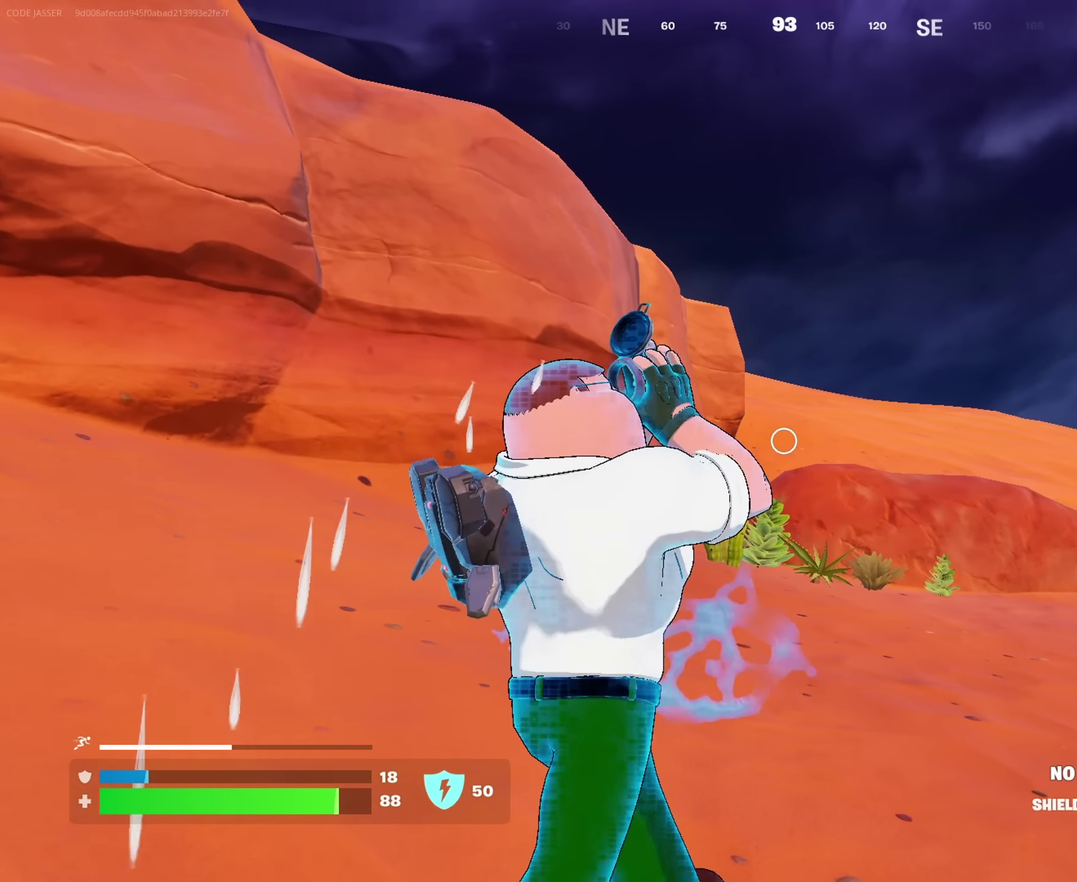
{"dt_ms": 517, "buttons": [], "left_stick": "up-right", "right_stick": "center", "events": []}
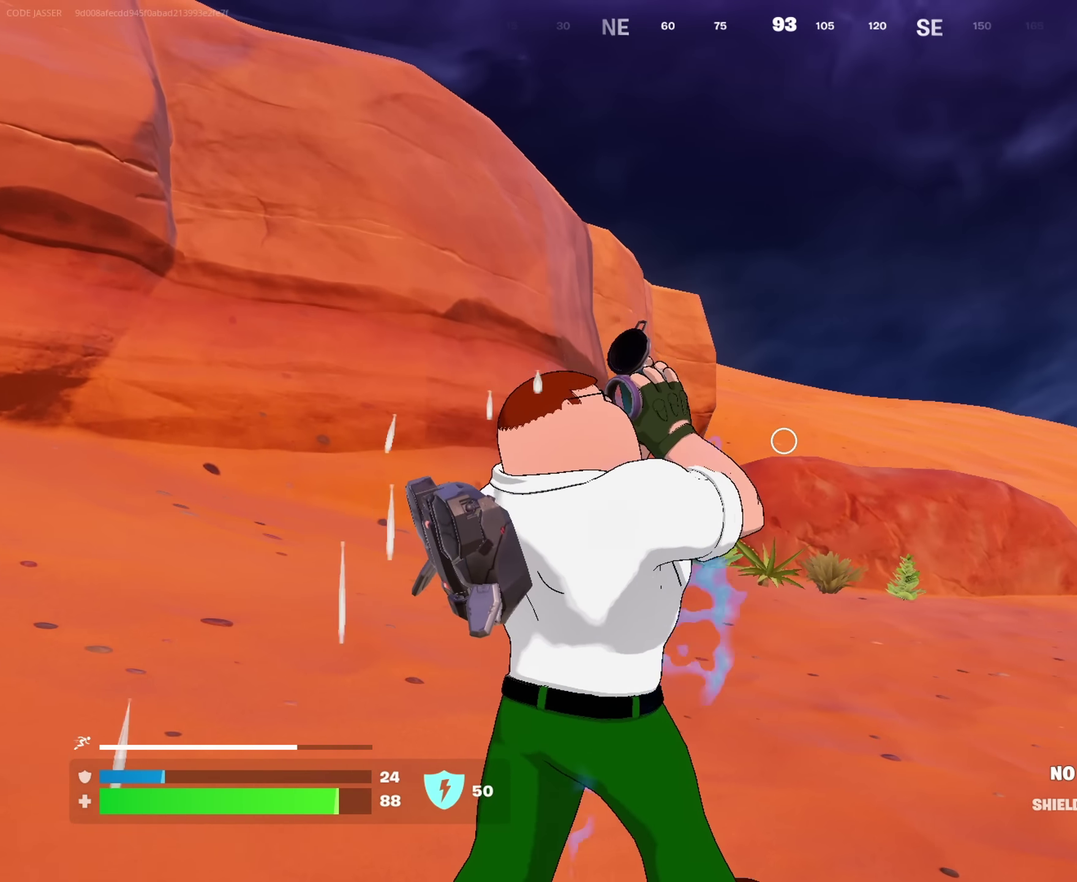
{"dt_ms": 483, "buttons": [], "left_stick": "up-right", "right_stick": "left", "events": [[400, "right_stick", "left"]]}
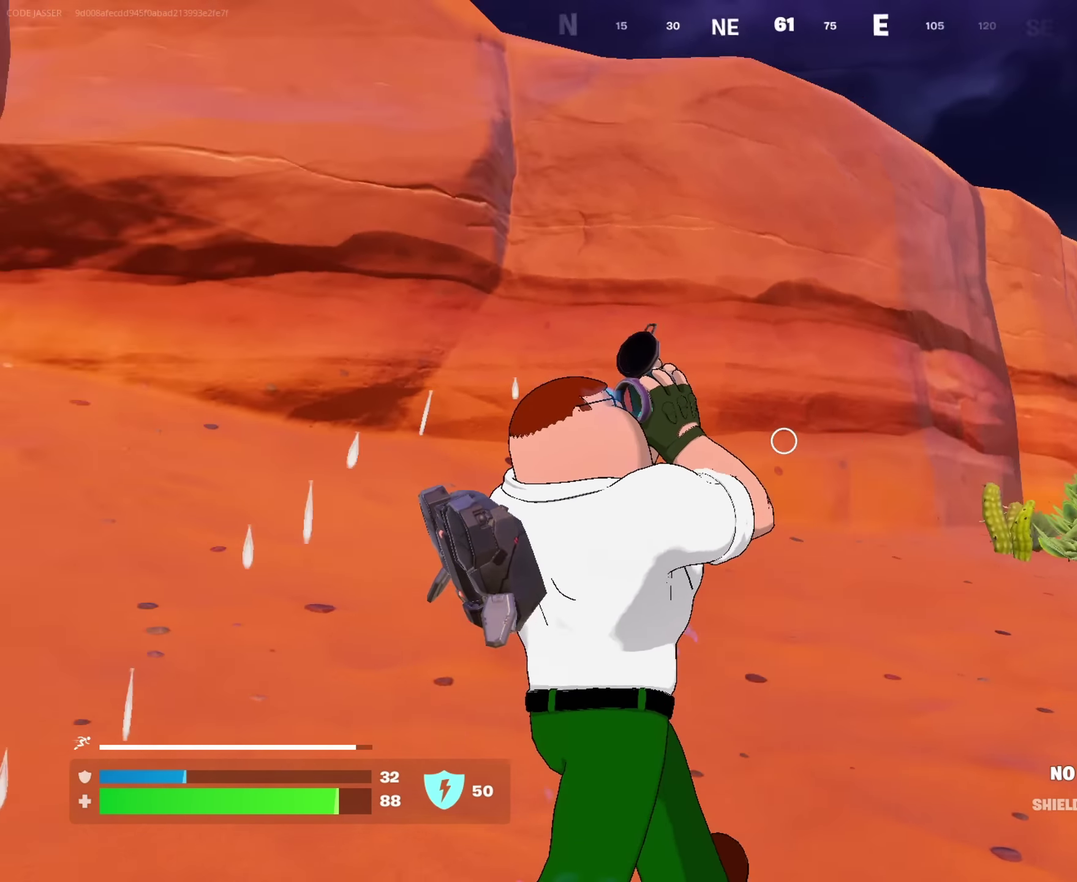
{"dt_ms": 517, "buttons": [], "left_stick": "right", "right_stick": "center", "events": [[67, "left_stick", "right"], [133, "right_stick", "up-left"], [183, "right_stick", "left"], [267, "right_stick", "center"]]}
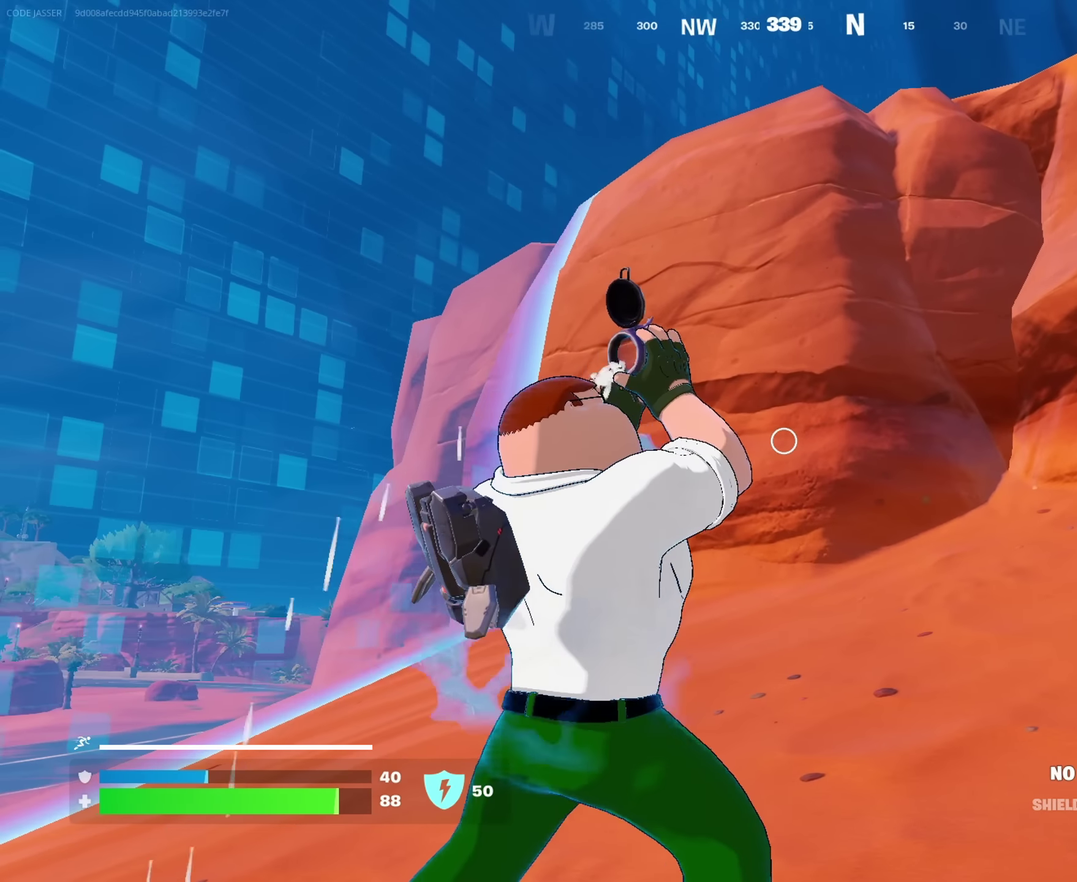
{"dt_ms": 483, "buttons": [], "left_stick": "up-right", "right_stick": "right", "events": [[216, "right_stick", "right"], [250, "left_stick", "up-right"]]}
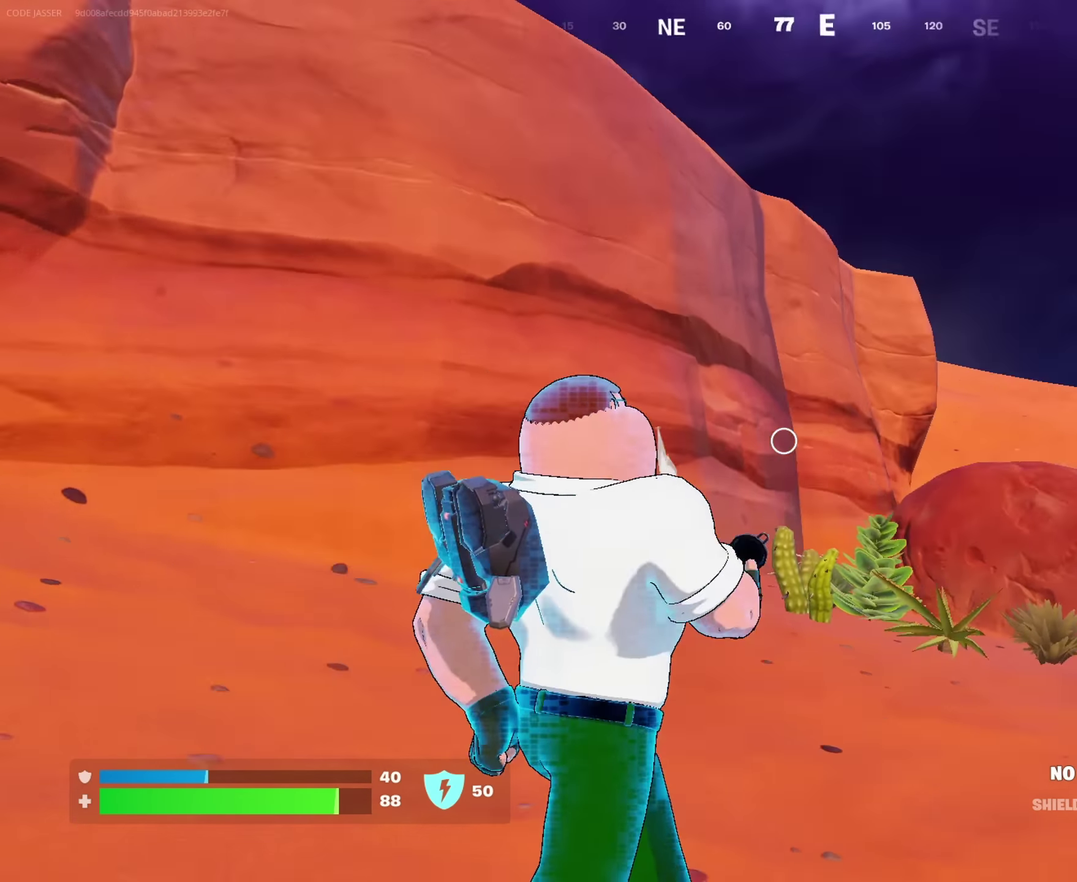
{"dt_ms": 417, "buttons": [], "left_stick": "up-right", "right_stick": "down-right"}
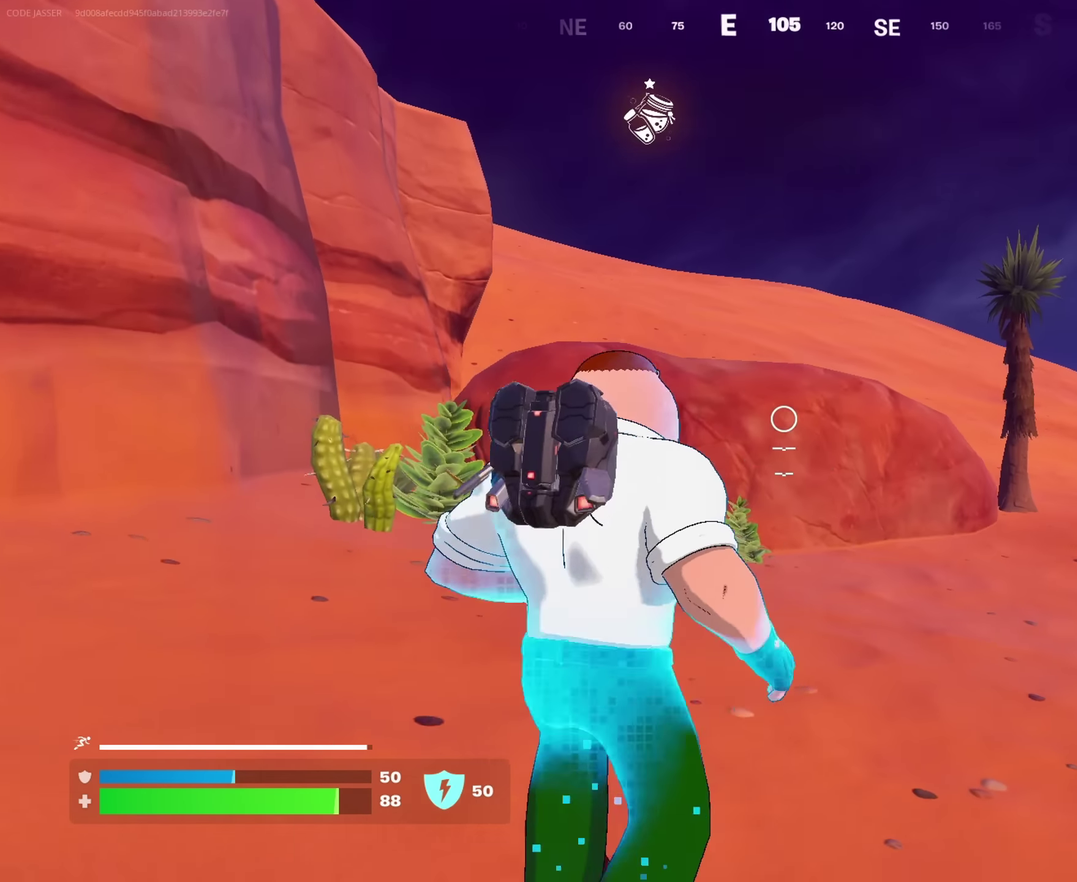
{"dt_ms": 583, "buttons": ["CROSS"], "left_stick": "up", "right_stick": "center"}
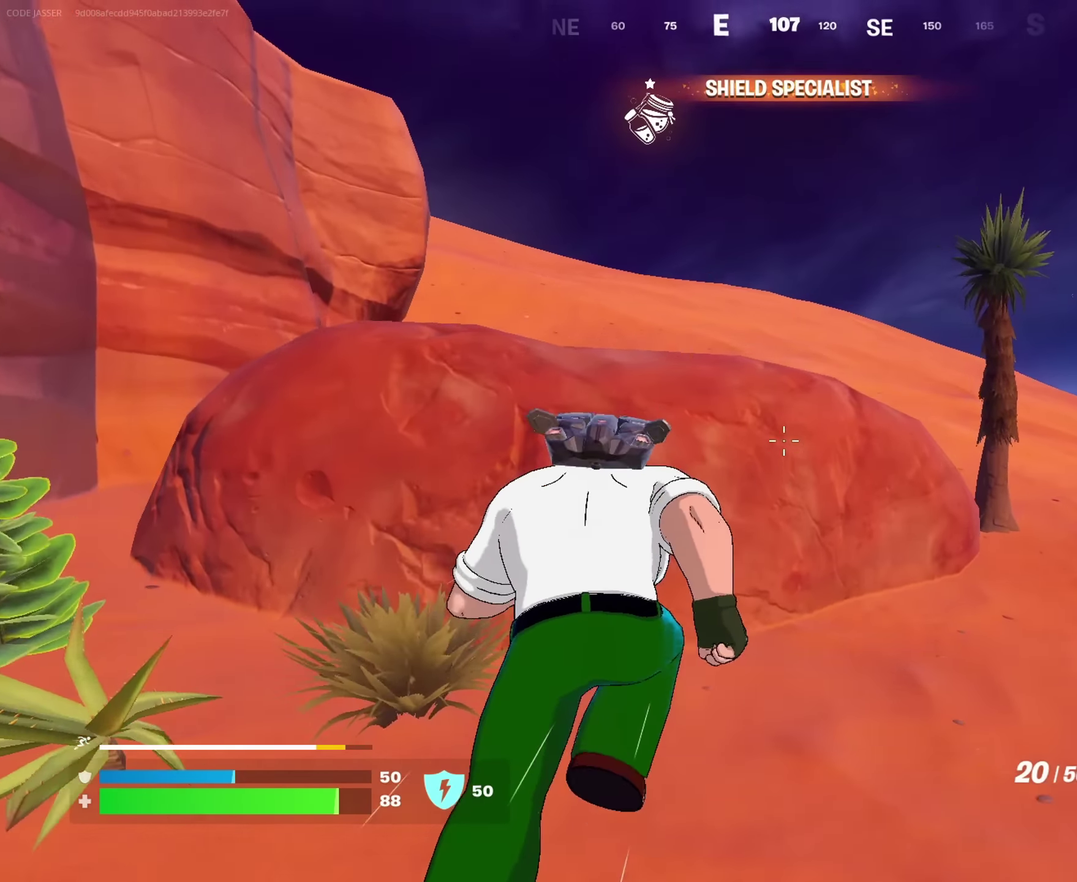
{"dt_ms": 417, "buttons": [], "left_stick": "up-right", "right_stick": "right"}
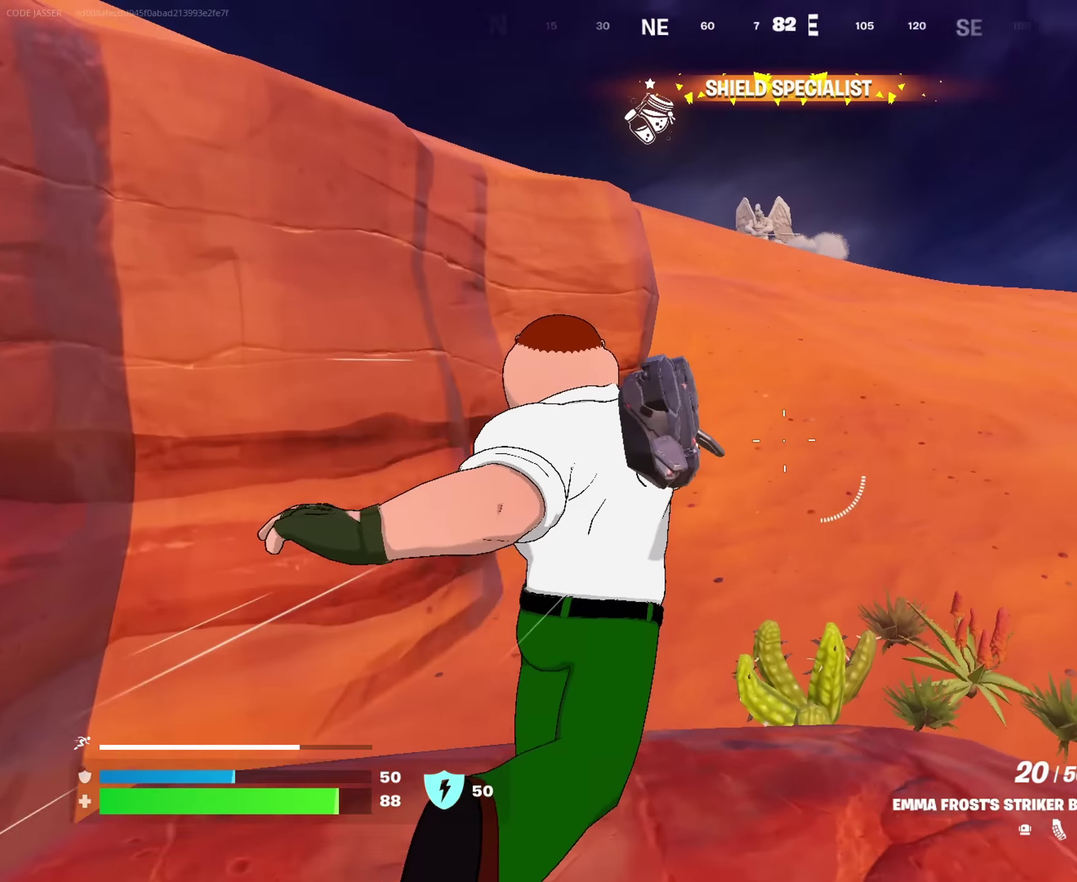
{"dt_ms": 583, "buttons": ["SQUARE"], "left_stick": "up", "right_stick": "center", "events": [[50, "right_stick", "center"], [200, "left_stick", "up"], [300, "CROSS", "down"], [383, "CROSS", "up"], [550, "SQUARE", "down"]]}